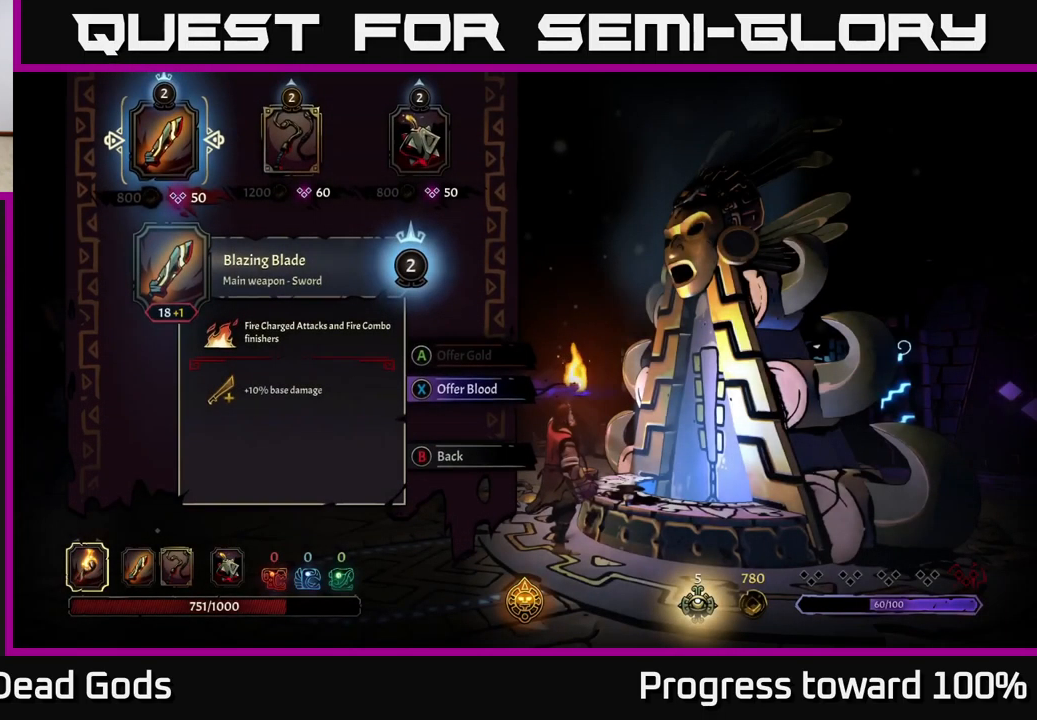
Gameplay with a controller (Xbox layout); each line is a JSON object with the inputs held at the frame after it. "events" lists button and stick changes between this image and that frame as [ms after this image, input, new state], when the widget could be followed in between. Not read: L3 R3.
{"buttons": [], "left_stick": "center", "right_stick": "center", "events": []}
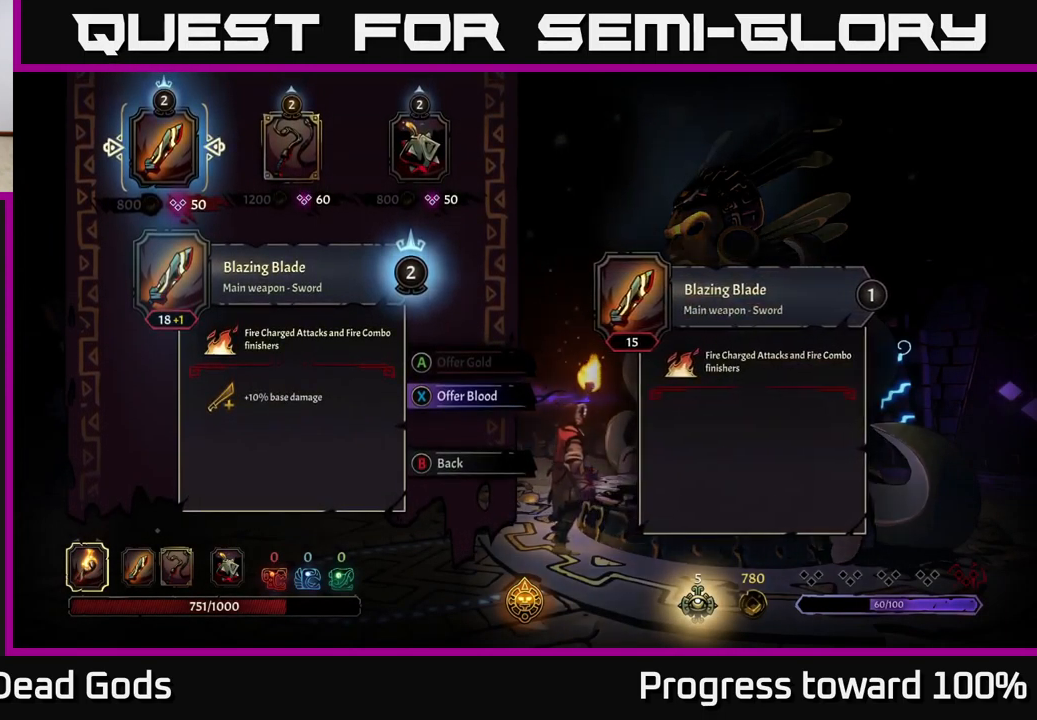
{"buttons": [], "left_stick": "center", "right_stick": "center", "events": []}
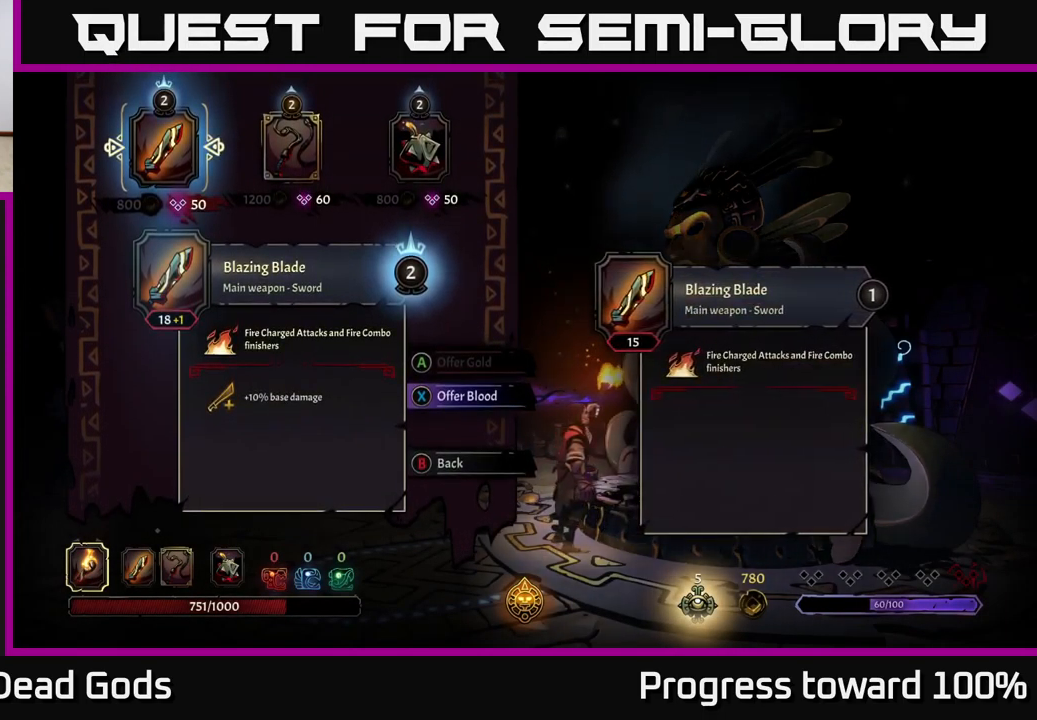
{"buttons": [], "left_stick": "center", "right_stick": "center", "events": []}
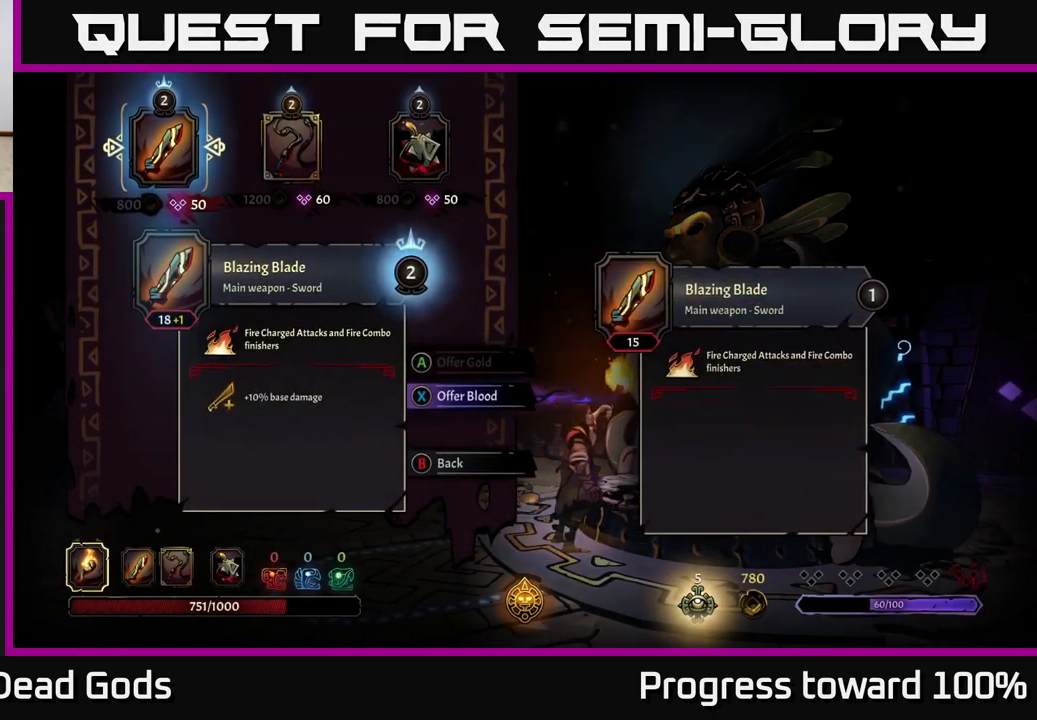
{"buttons": [], "left_stick": "center", "right_stick": "center", "events": []}
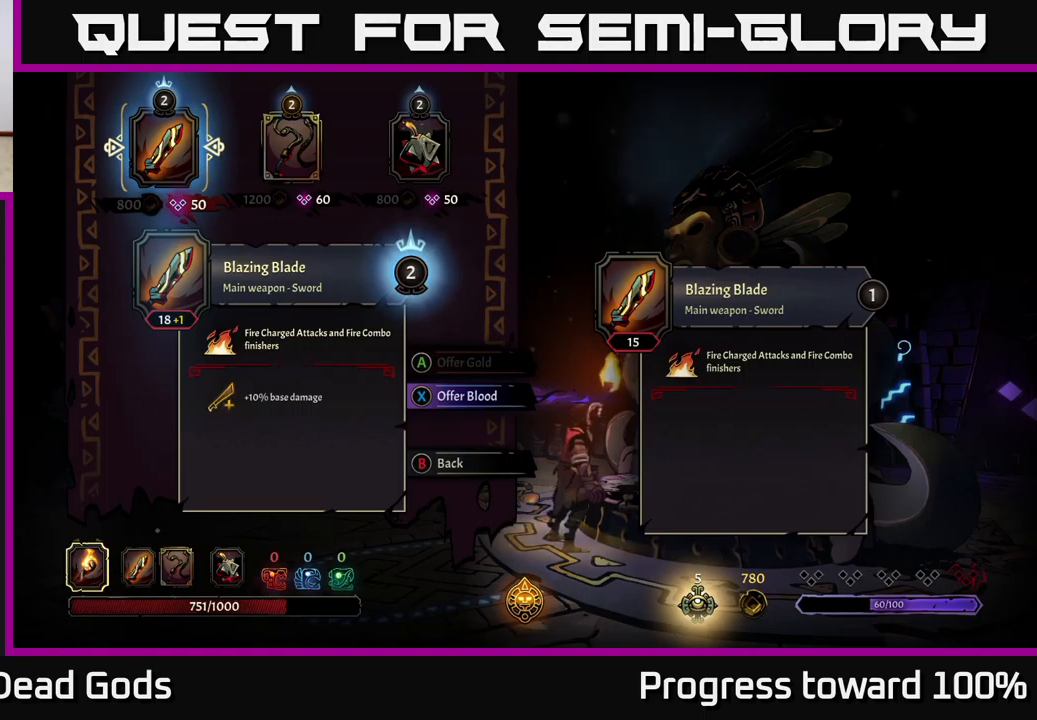
{"buttons": [], "left_stick": "center", "right_stick": "center", "events": []}
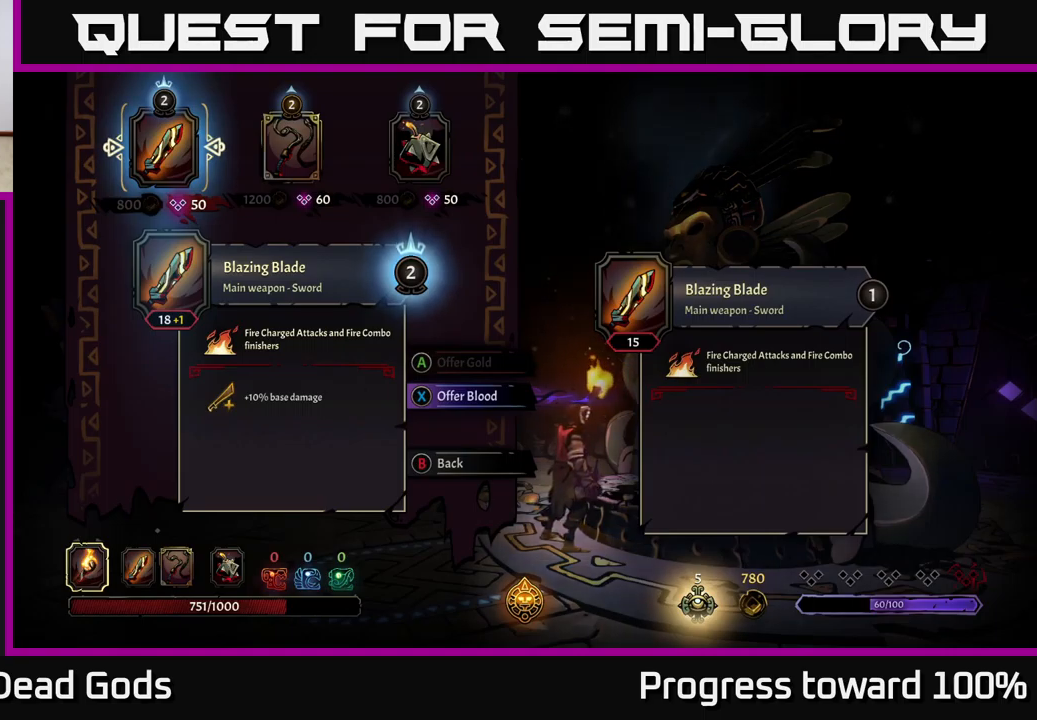
{"buttons": [], "left_stick": "center", "right_stick": "center", "events": []}
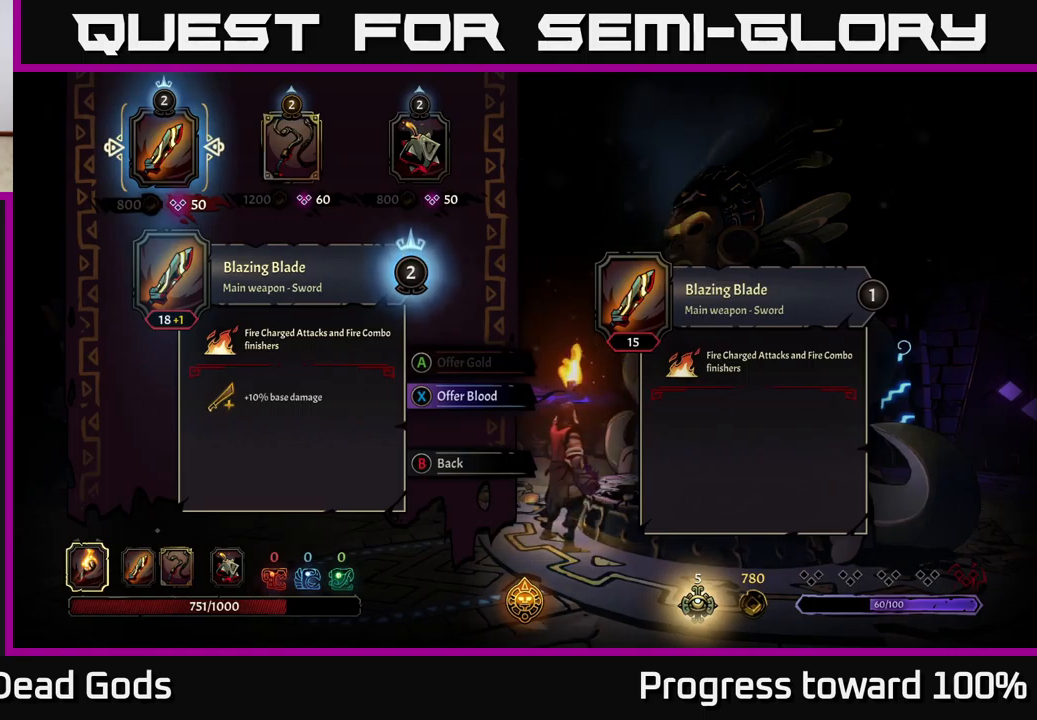
{"buttons": [], "left_stick": "center", "right_stick": "center", "events": []}
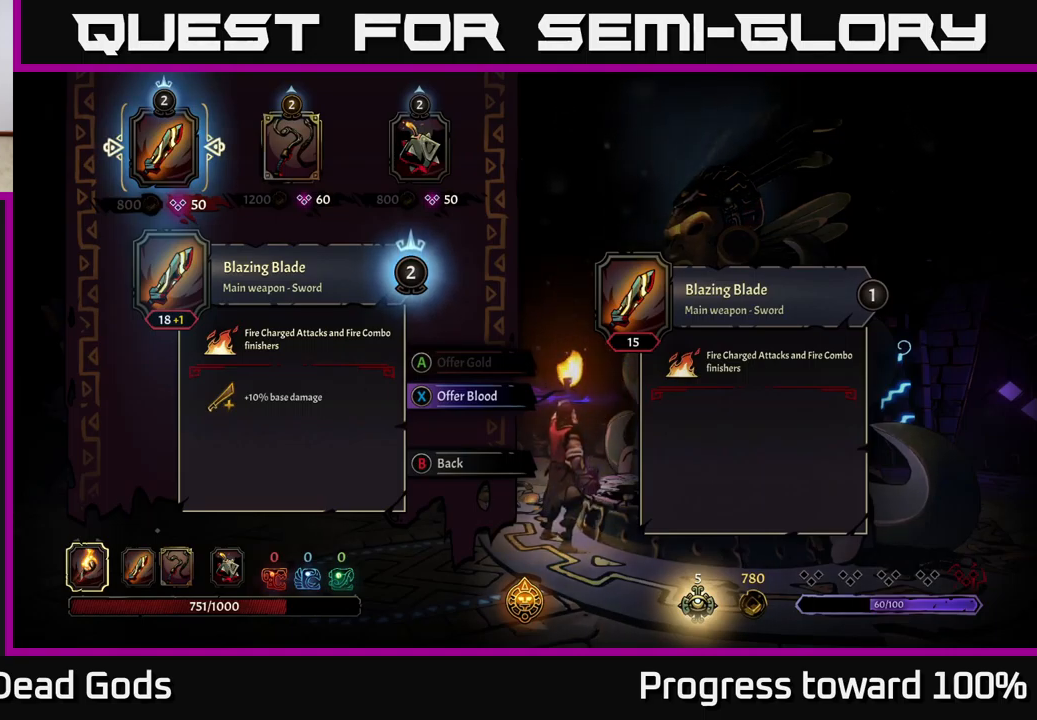
{"buttons": [], "left_stick": "center", "right_stick": "center", "events": []}
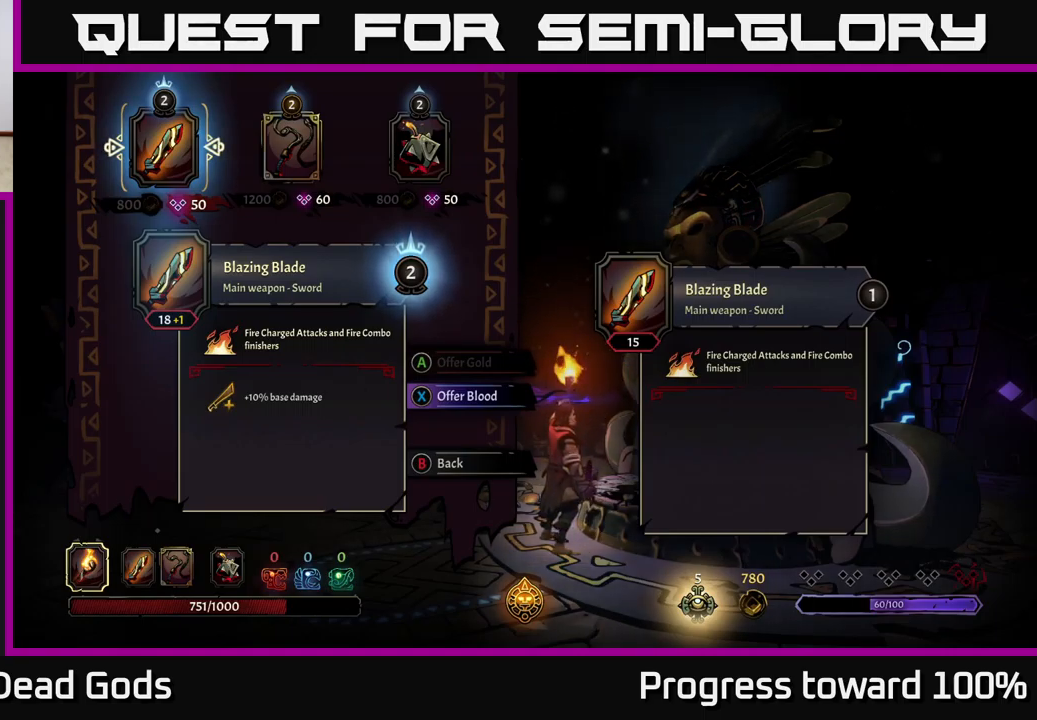
{"buttons": [], "left_stick": "center", "right_stick": "center", "events": []}
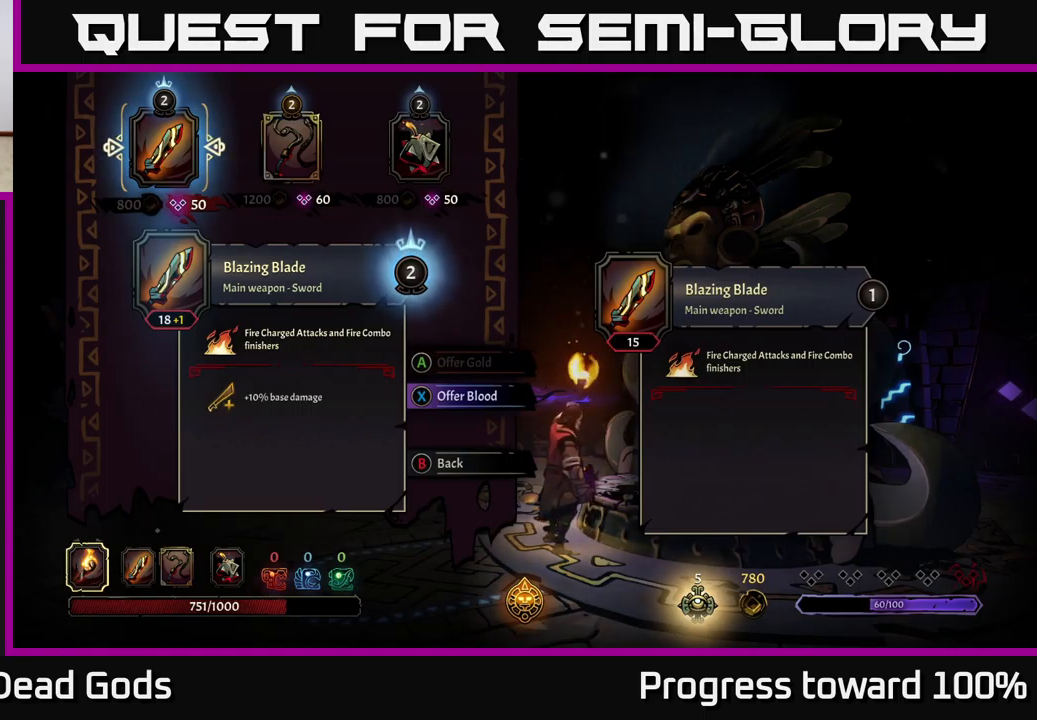
{"buttons": [], "left_stick": "center", "right_stick": "center", "events": [[317, "left_stick", "right"], [483, "left_stick", "center"]]}
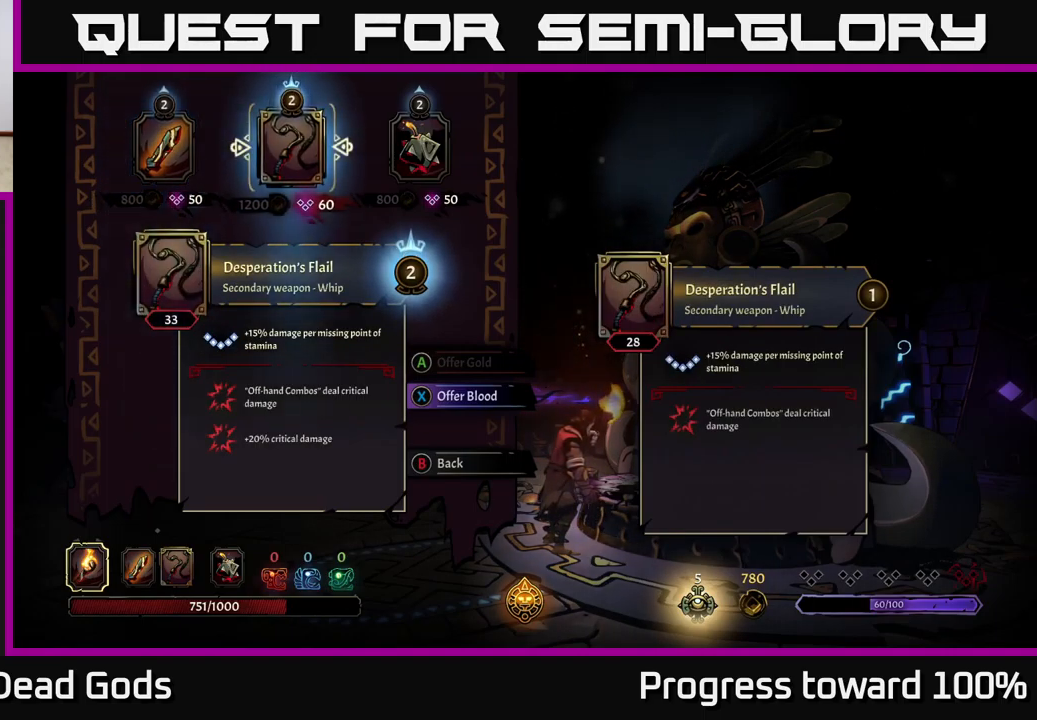
{"buttons": [], "left_stick": "right", "right_stick": "center", "events": [[250, "left_stick", "right"], [417, "left_stick", "center"], [483, "left_stick", "right"]]}
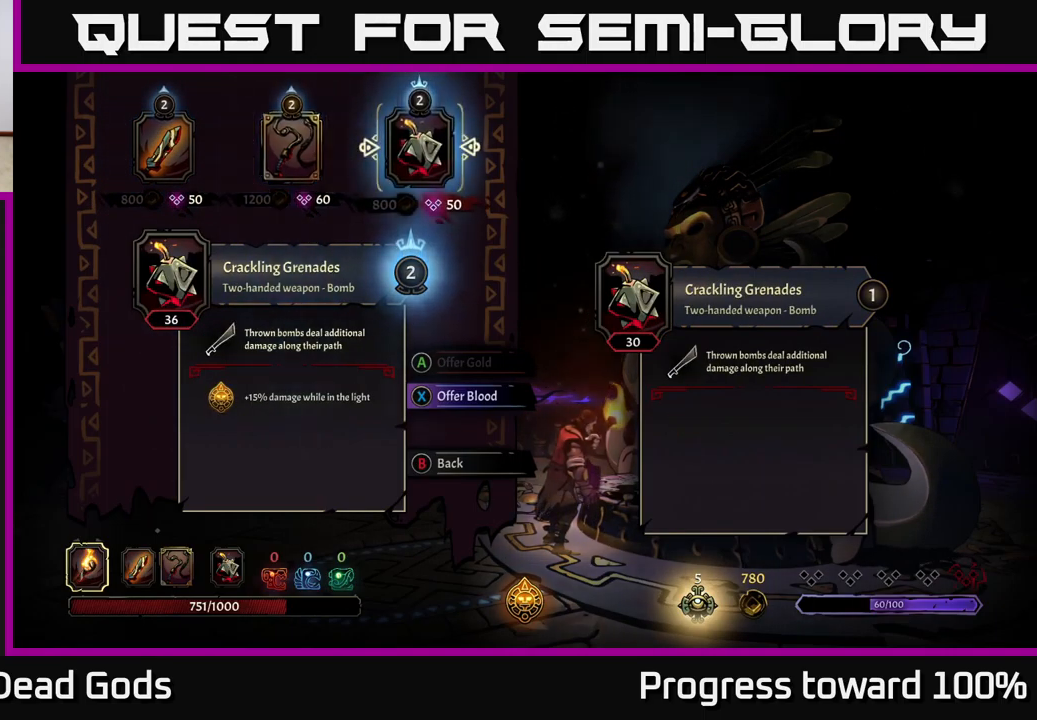
{"buttons": [], "left_stick": "left", "right_stick": "center", "events": [[117, "left_stick", "center"], [200, "left_stick", "left"], [333, "left_stick", "center"], [433, "left_stick", "left"]]}
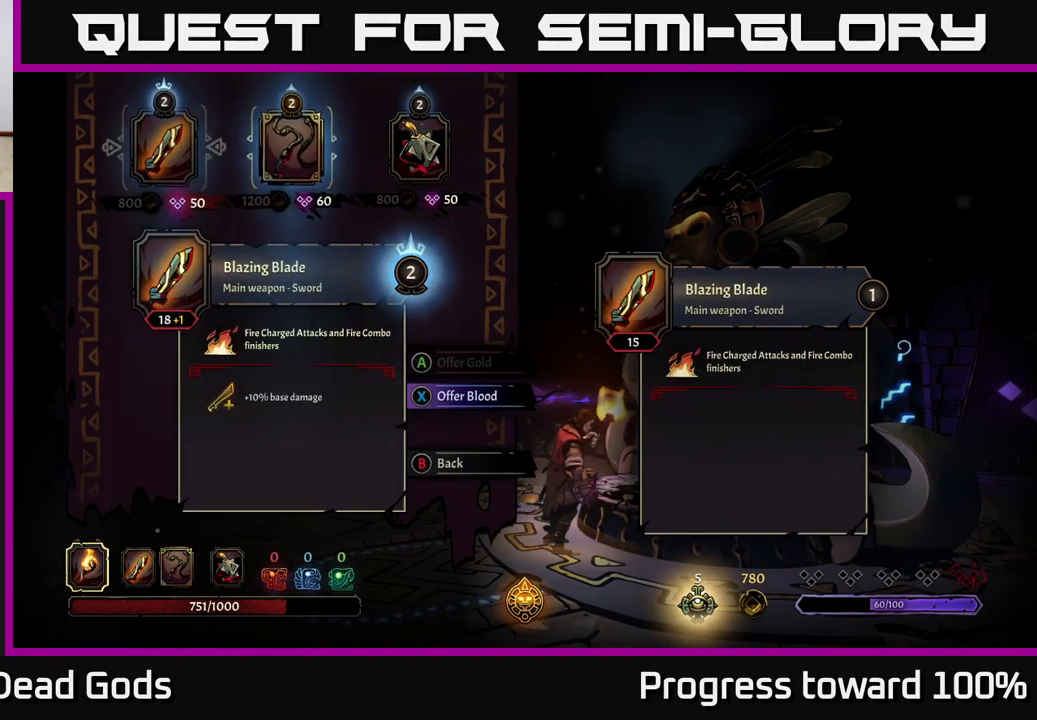
{"buttons": [], "left_stick": "right", "right_stick": "center", "events": [[83, "left_stick", "center"], [250, "B", "down"], [317, "B", "up"], [367, "left_stick", "right"]]}
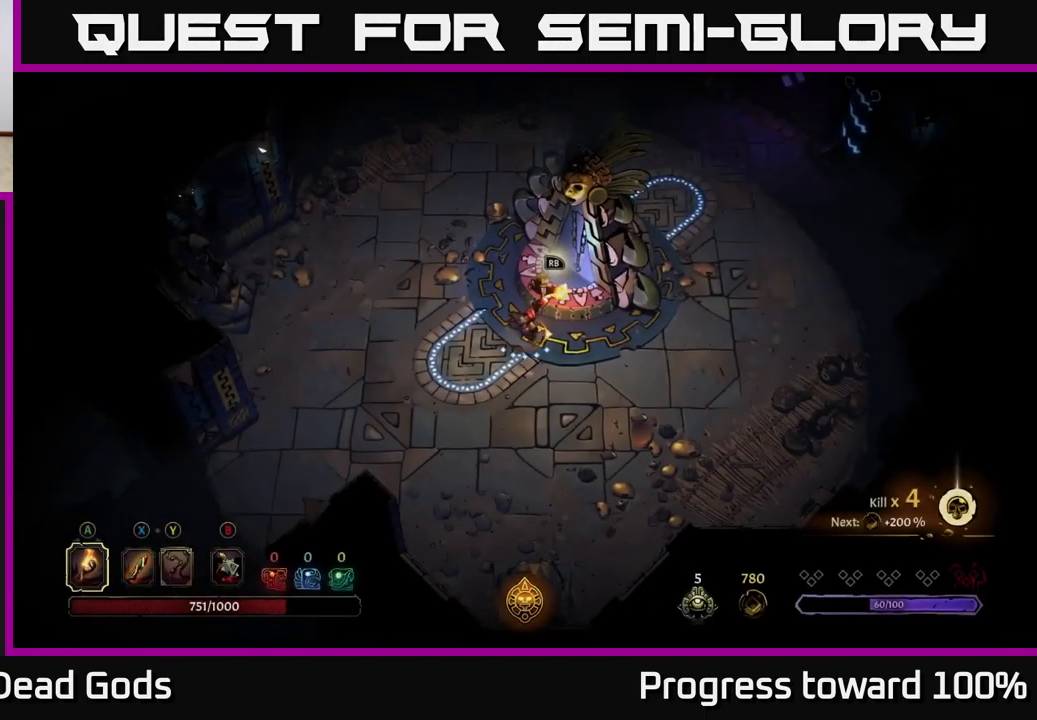
{"buttons": [], "left_stick": "up-right", "right_stick": "center", "events": [[366, "left_stick", "up-right"]]}
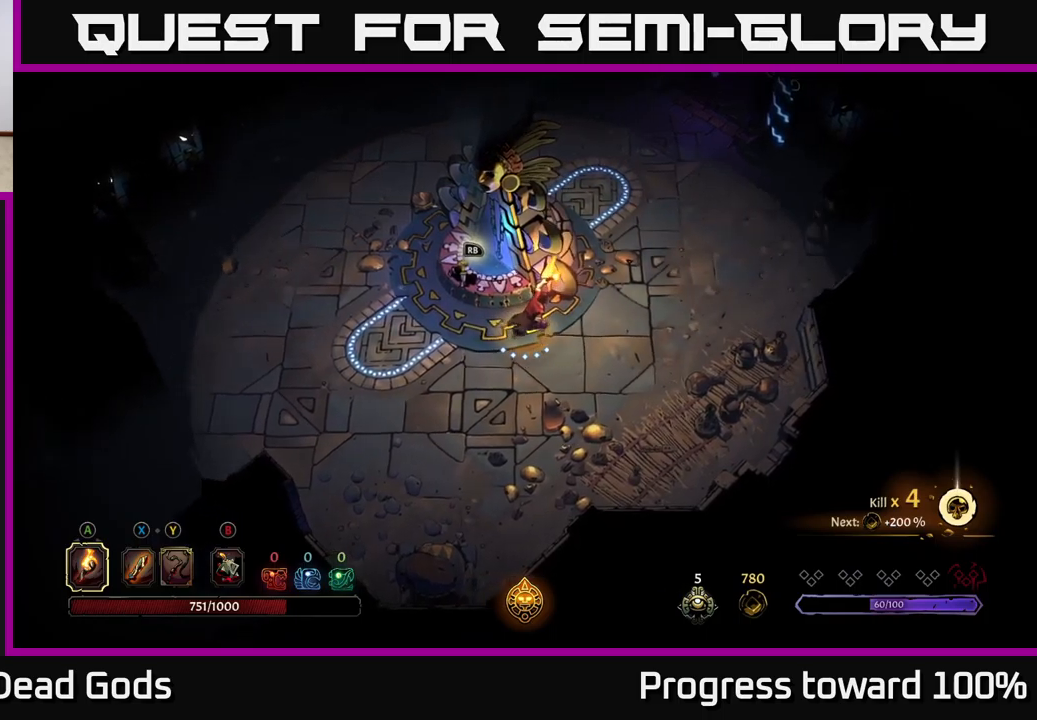
{"buttons": ["R2"], "left_stick": "up-right", "right_stick": "center", "events": [[484, "R2", "down"]]}
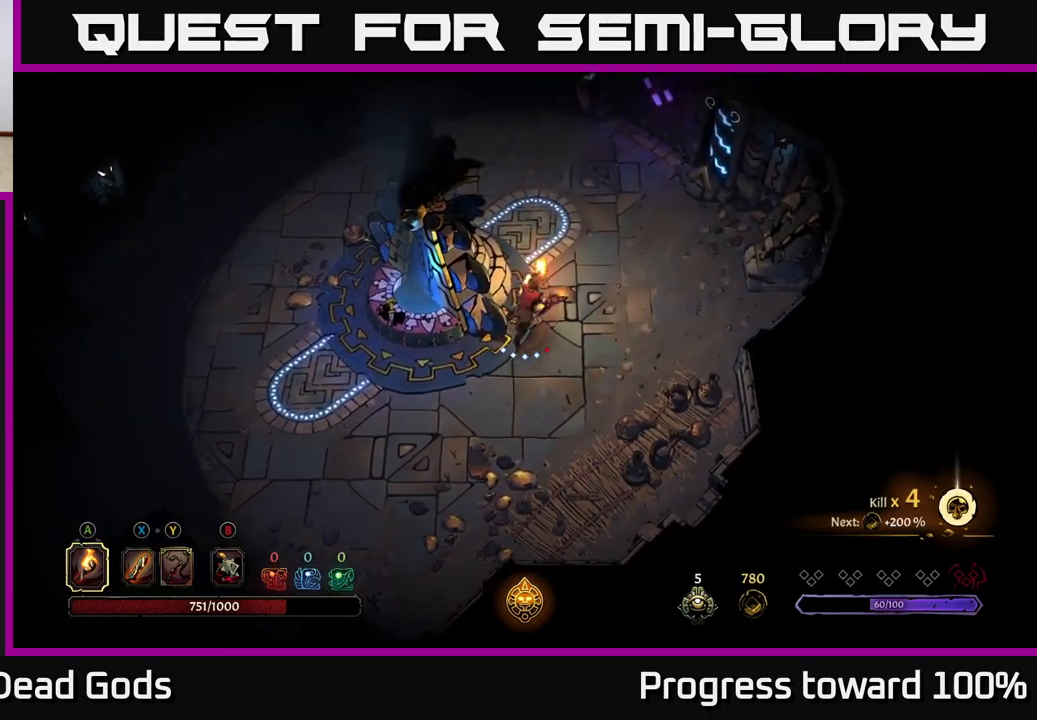
{"buttons": [], "left_stick": "up-right", "right_stick": "center", "events": [[184, "R2", "up"]]}
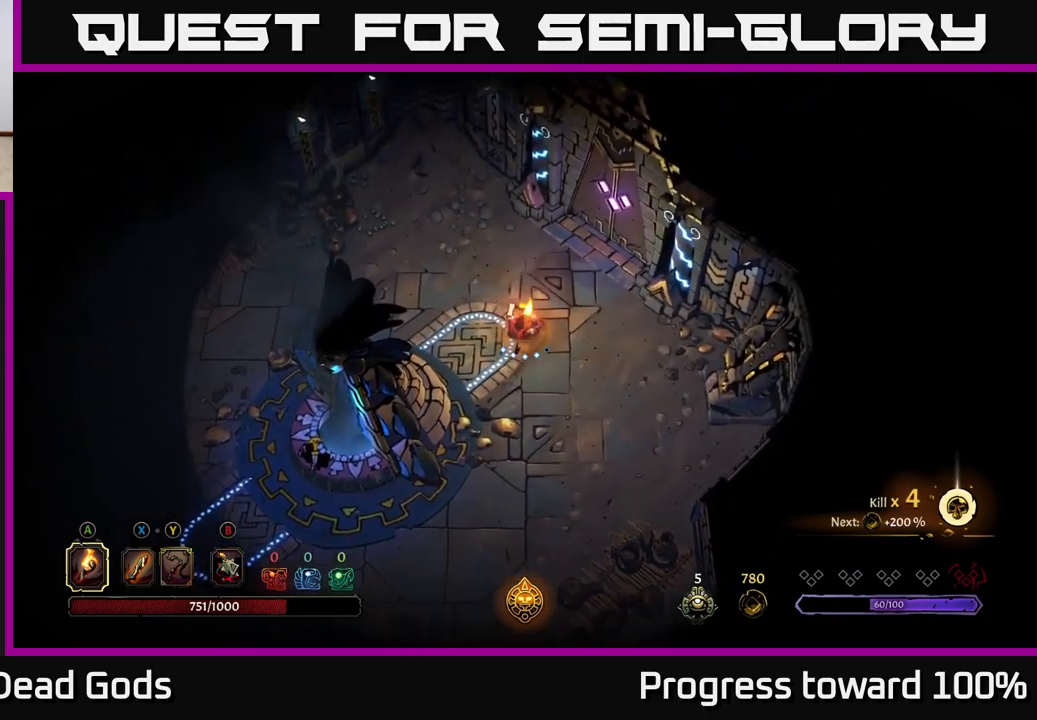
{"buttons": ["R1"], "left_stick": "up-right", "right_stick": "center", "events": [[500, "R1", "down"]]}
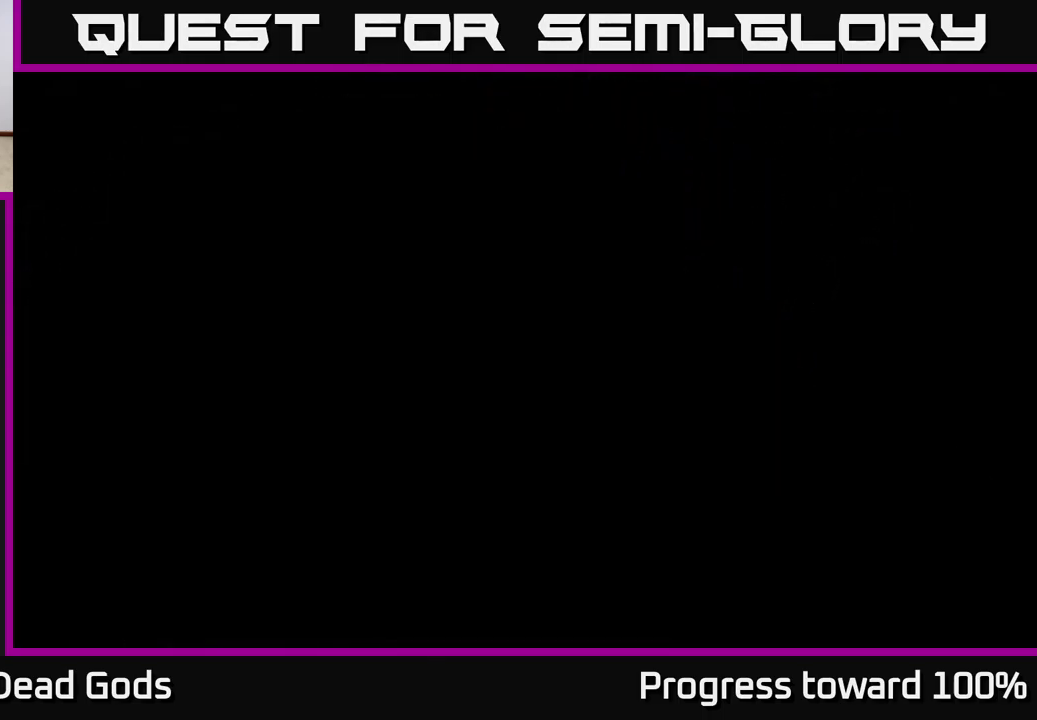
{"buttons": [], "left_stick": "center", "right_stick": "center", "events": [[67, "R1", "up"], [67, "left_stick", "center"]]}
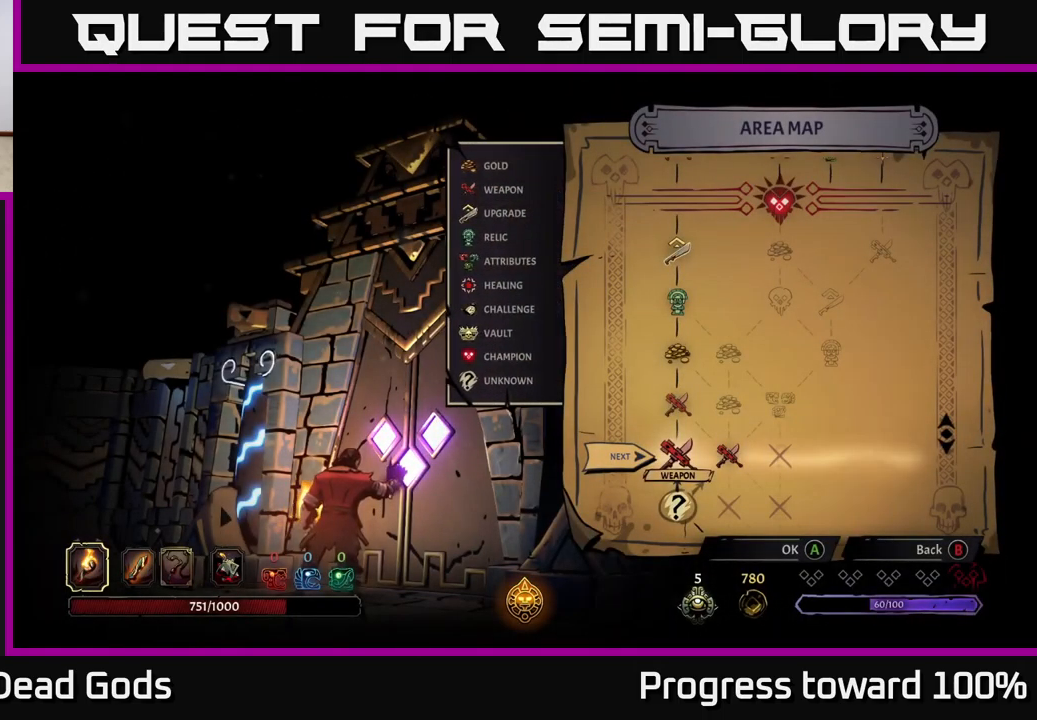
{"buttons": [], "left_stick": "right", "right_stick": "center", "events": [[384, "left_stick", "right"]]}
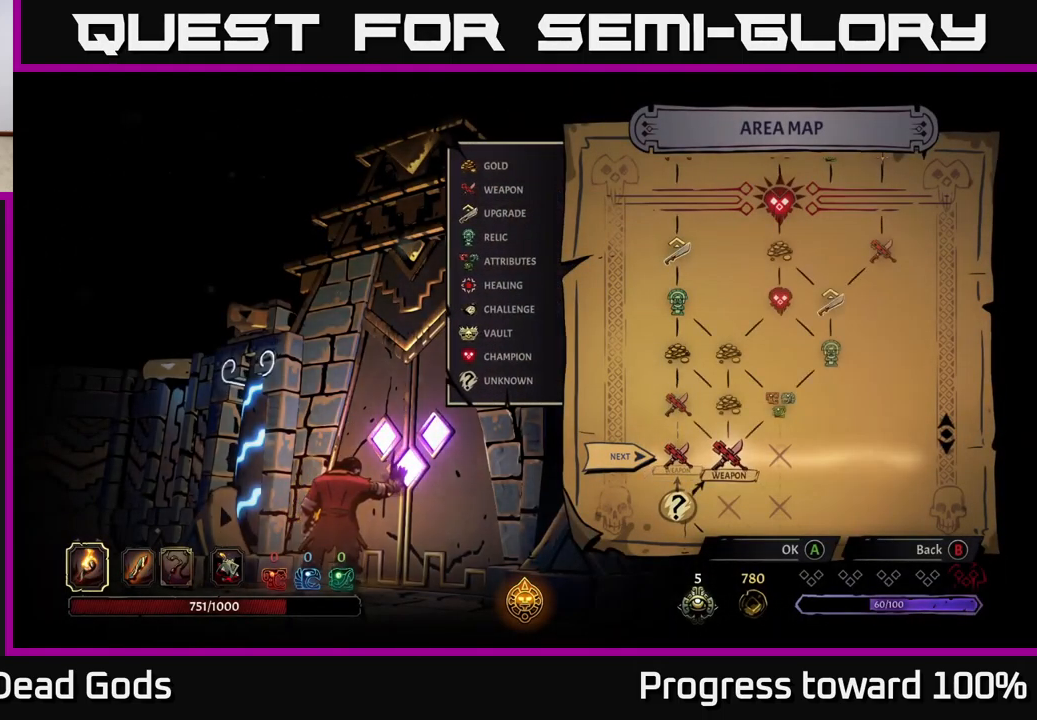
{"buttons": [], "left_stick": "center", "right_stick": "center", "events": [[67, "left_stick", "center"]]}
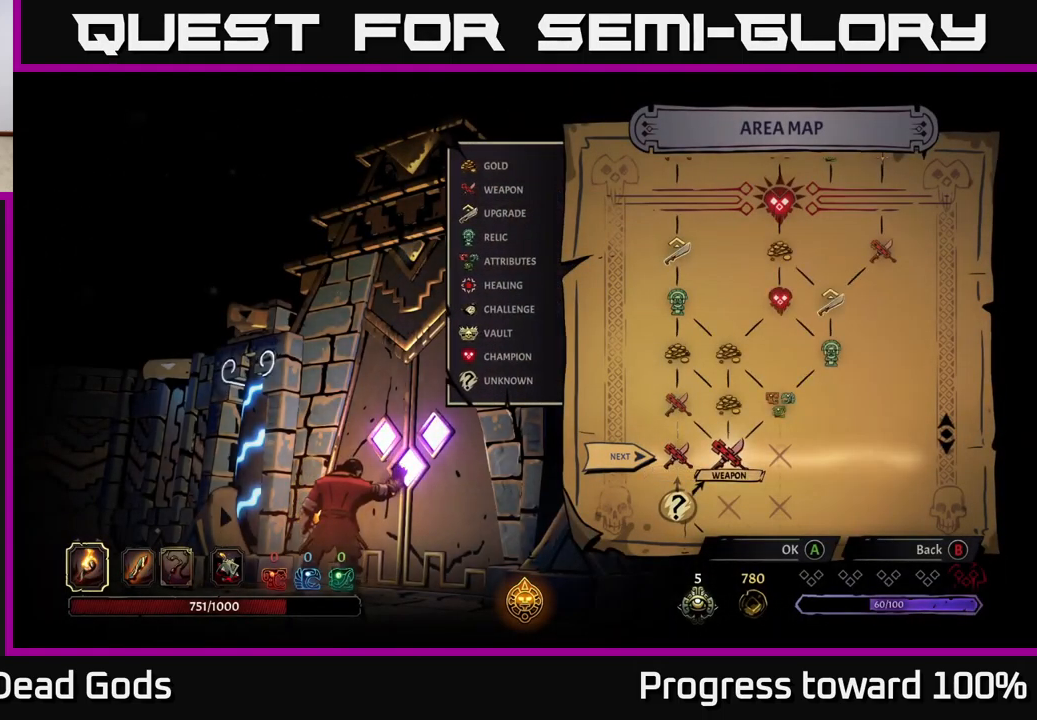
{"buttons": [], "left_stick": "center", "right_stick": "center", "events": [[50, "left_stick", "left"], [200, "left_stick", "center"], [267, "left_stick", "right"], [450, "left_stick", "center"]]}
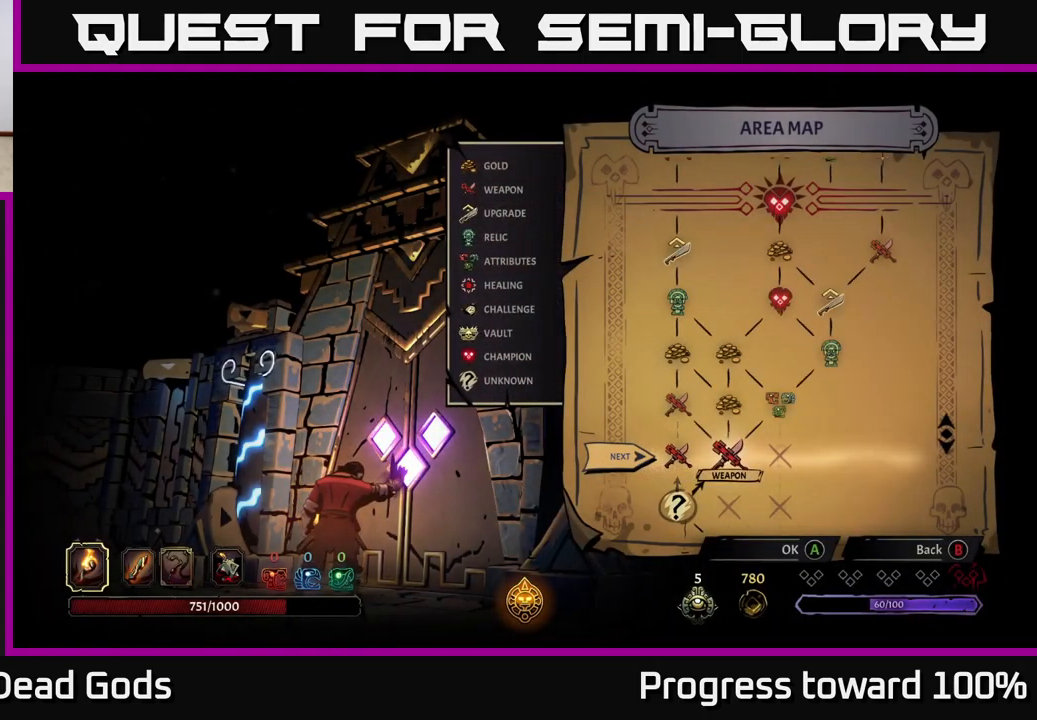
{"buttons": [], "left_stick": "center", "right_stick": "center", "events": [[50, "A", "down"], [117, "A", "up"]]}
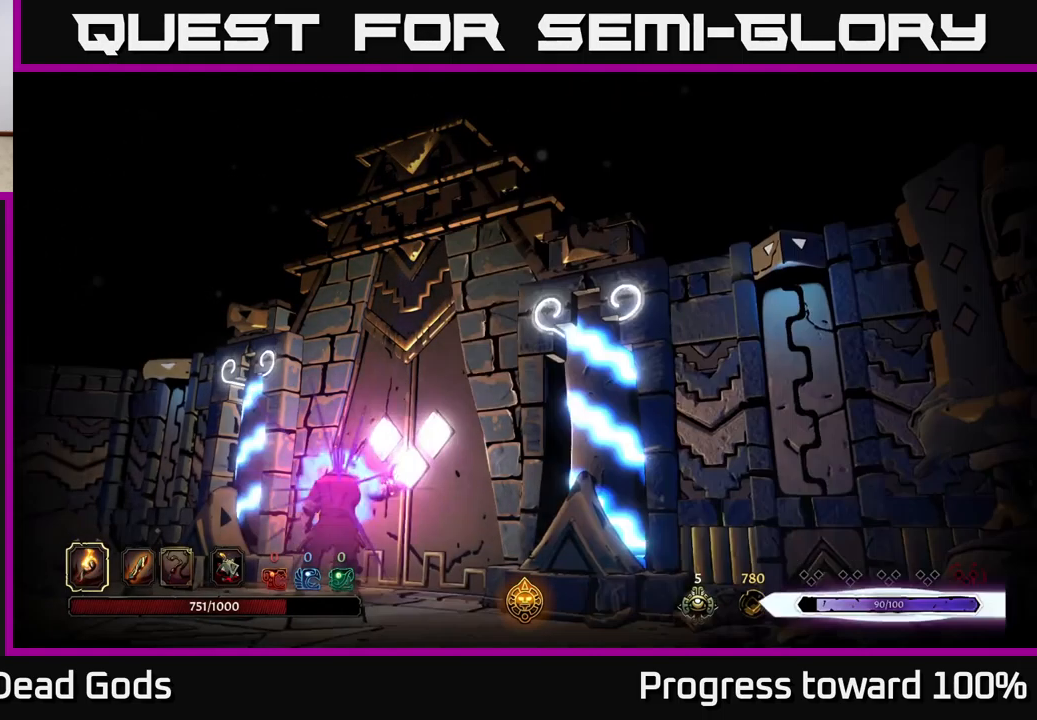
{"buttons": [], "left_stick": "center", "right_stick": "center", "events": []}
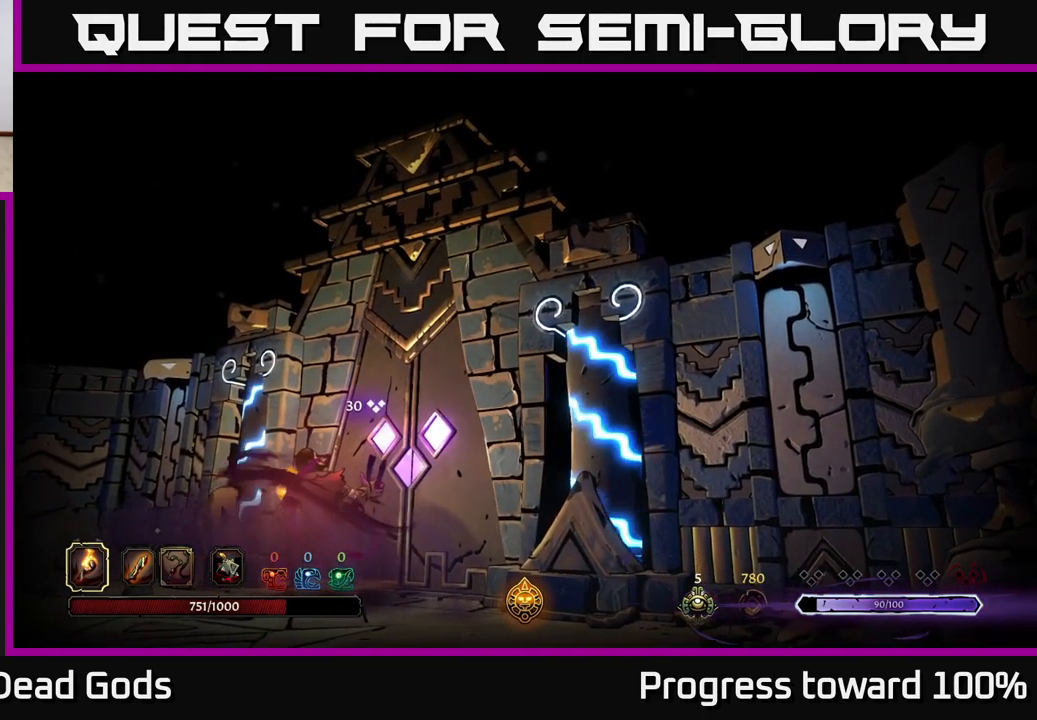
{"buttons": [], "left_stick": "center", "right_stick": "center", "events": []}
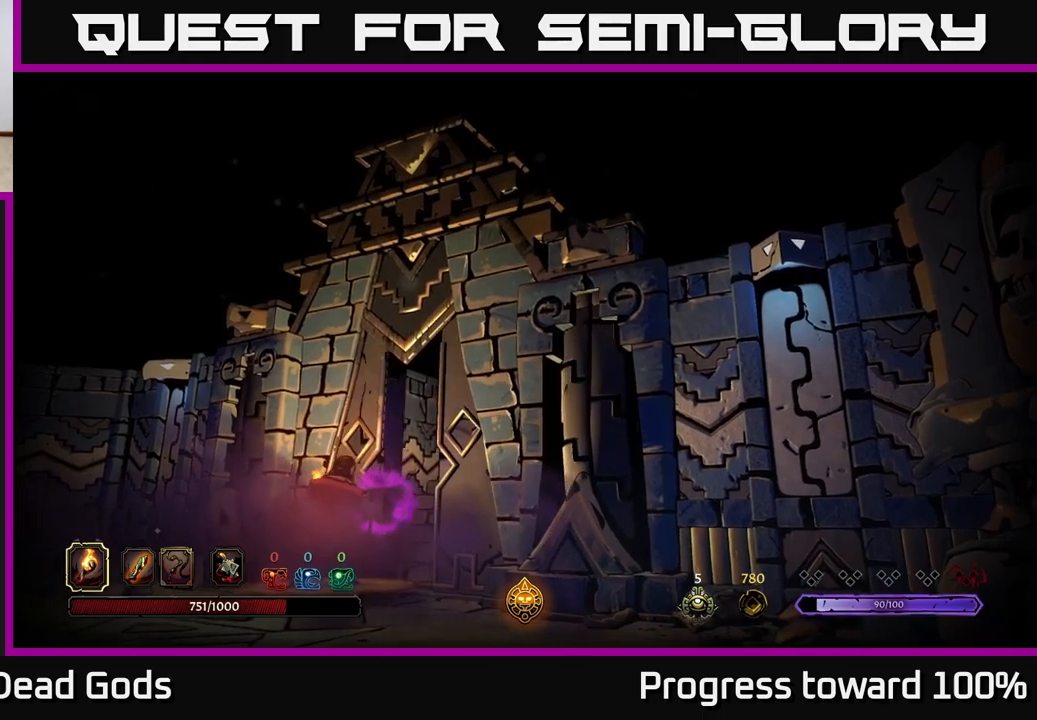
{"buttons": [], "left_stick": "center", "right_stick": "center", "events": []}
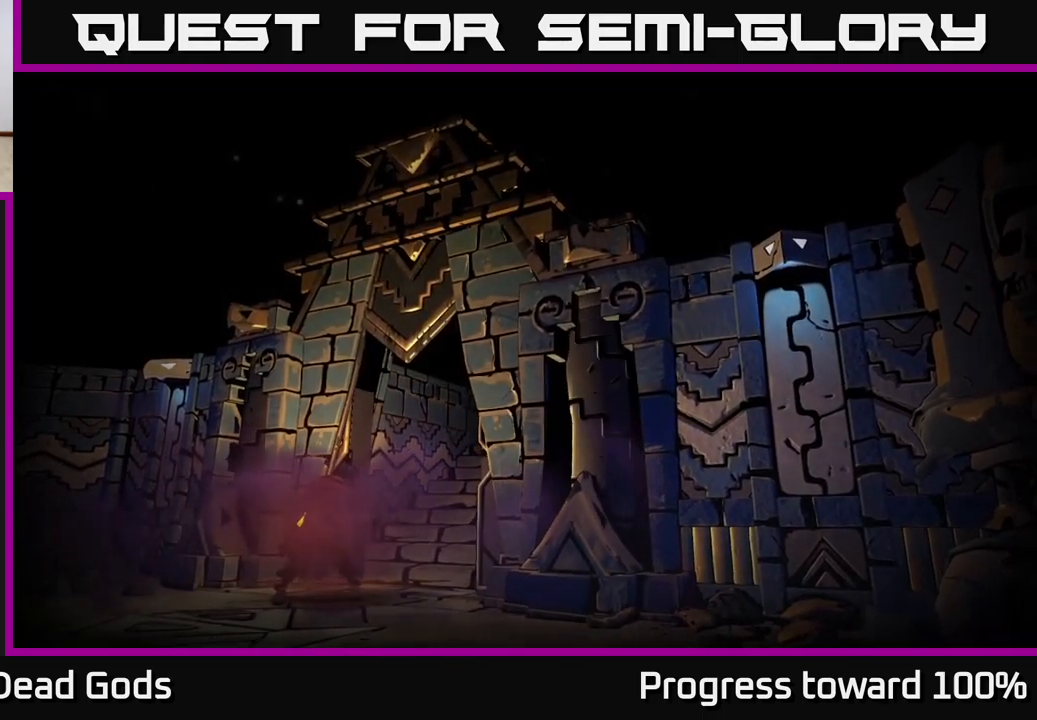
{"buttons": [], "left_stick": "center", "right_stick": "center", "events": []}
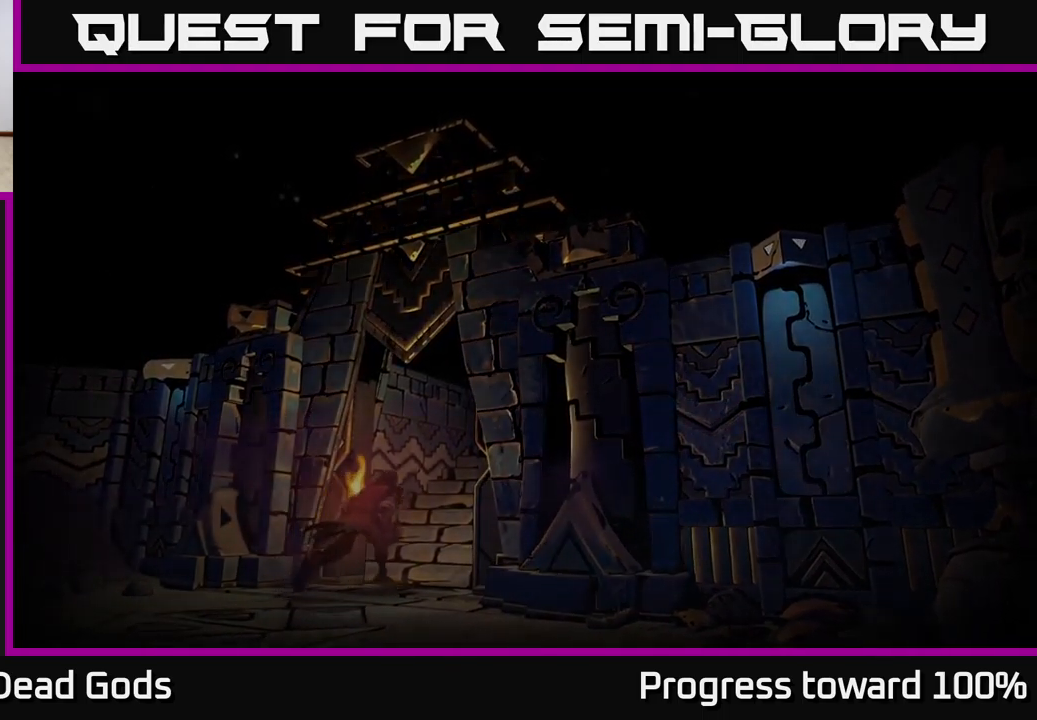
{"buttons": [], "left_stick": "center", "right_stick": "center", "events": []}
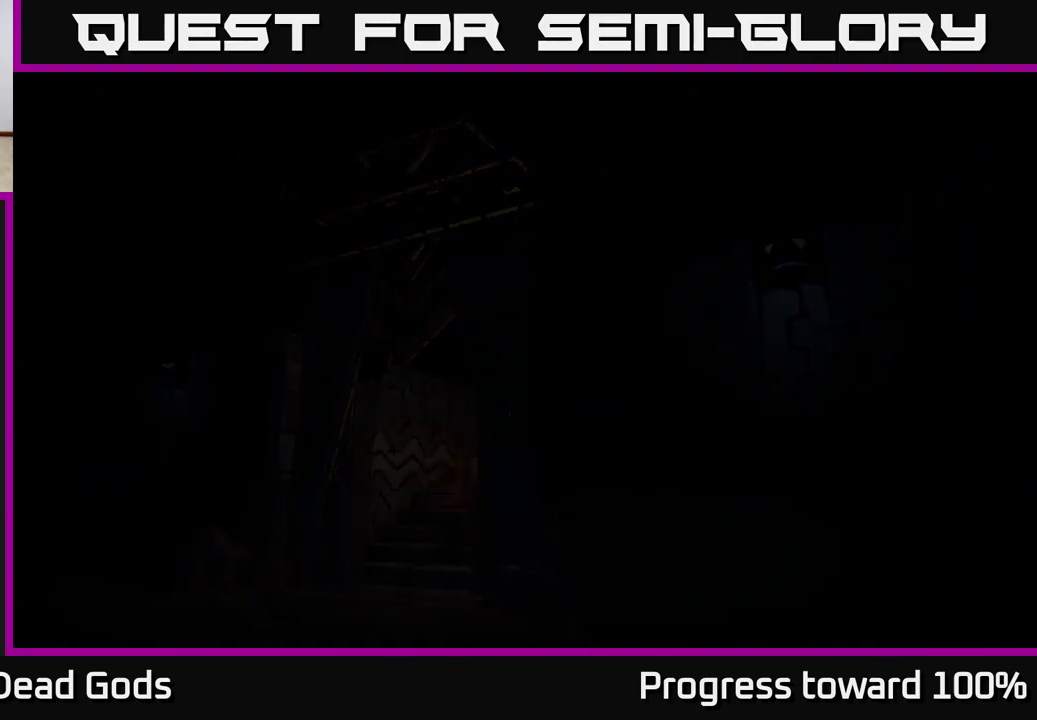
{"buttons": [], "left_stick": "center", "right_stick": "center", "events": []}
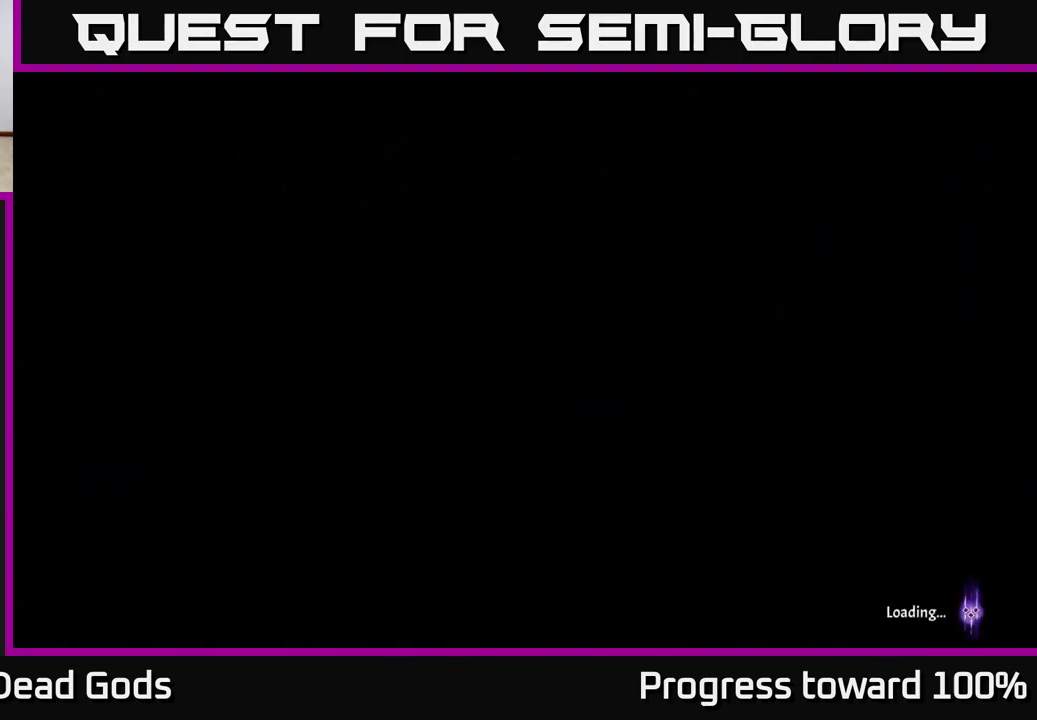
{"buttons": [], "left_stick": "center", "right_stick": "center", "events": []}